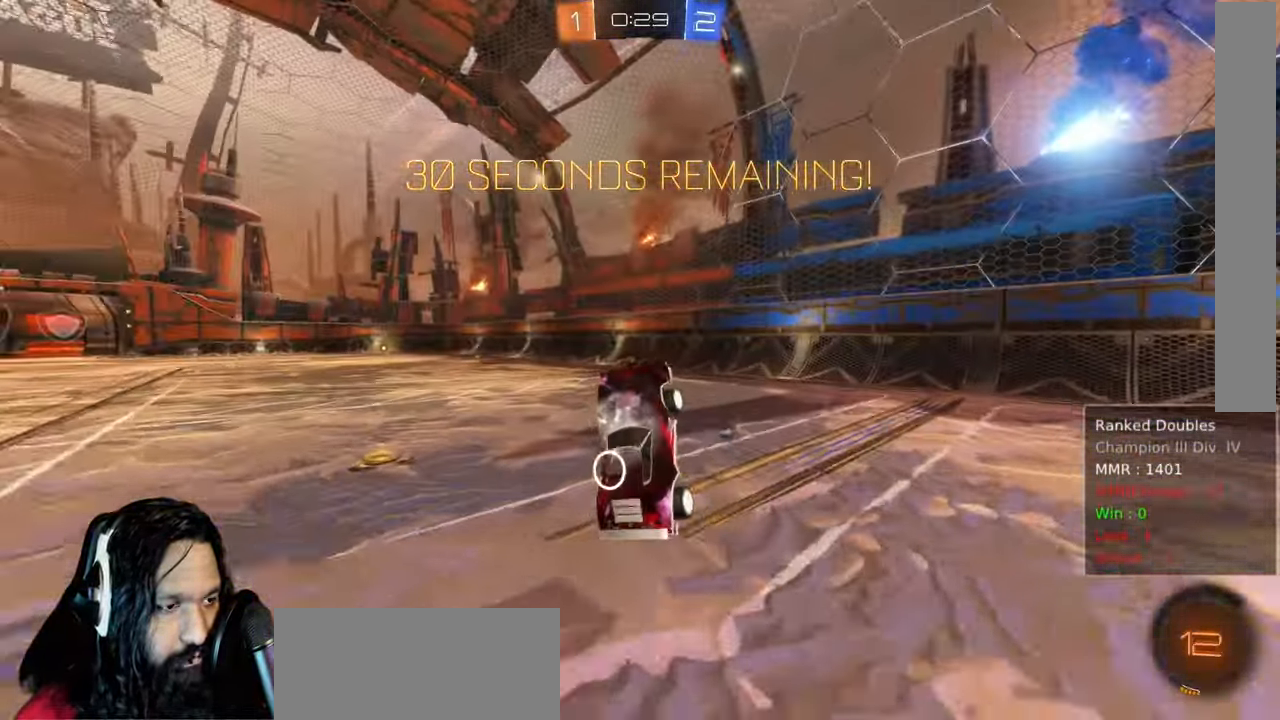
Gameplay with a controller (PlayStation layout); each line is a JSON object with the inputs held at the frame after it (dt_ms = milliseconds from this image to that frame). "events" lists button and stick changes between this image and that frame as [ms after this image, input, new state], when the widget could be followed in between. Not read: L3.
{"dt_ms": 500, "buttons": ["R2"], "left_stick": "left", "right_stick": "center"}
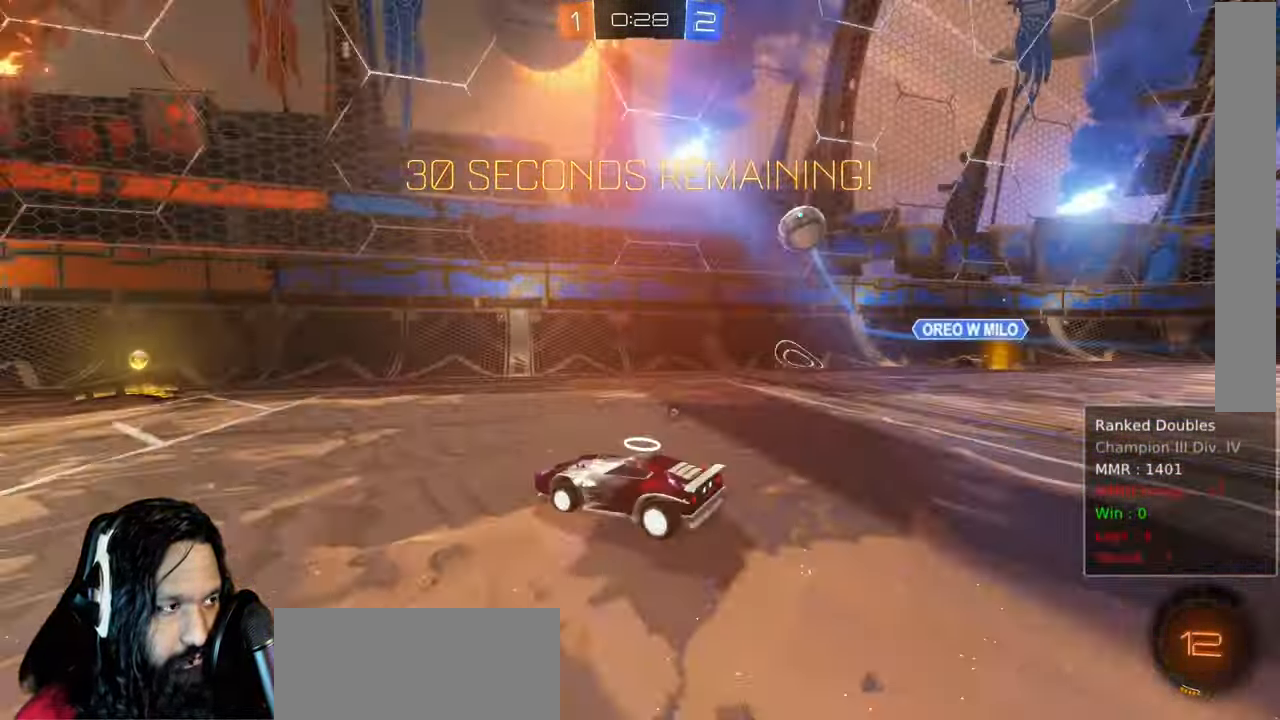
{"dt_ms": 1000, "buttons": ["R2"], "left_stick": "center", "right_stick": "center"}
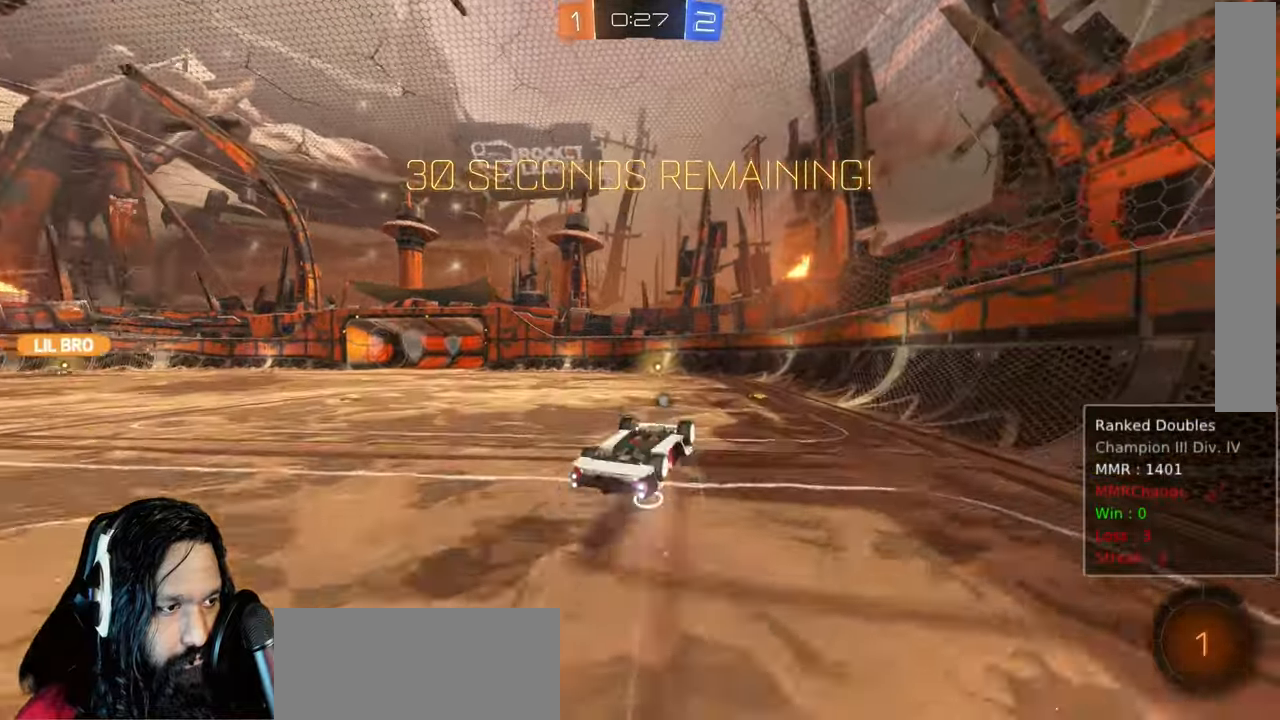
{"dt_ms": 500, "buttons": ["R2"], "left_stick": "center", "right_stick": "center", "events": [[317, "TRIANGLE", "down"], [450, "TRIANGLE", "up"]]}
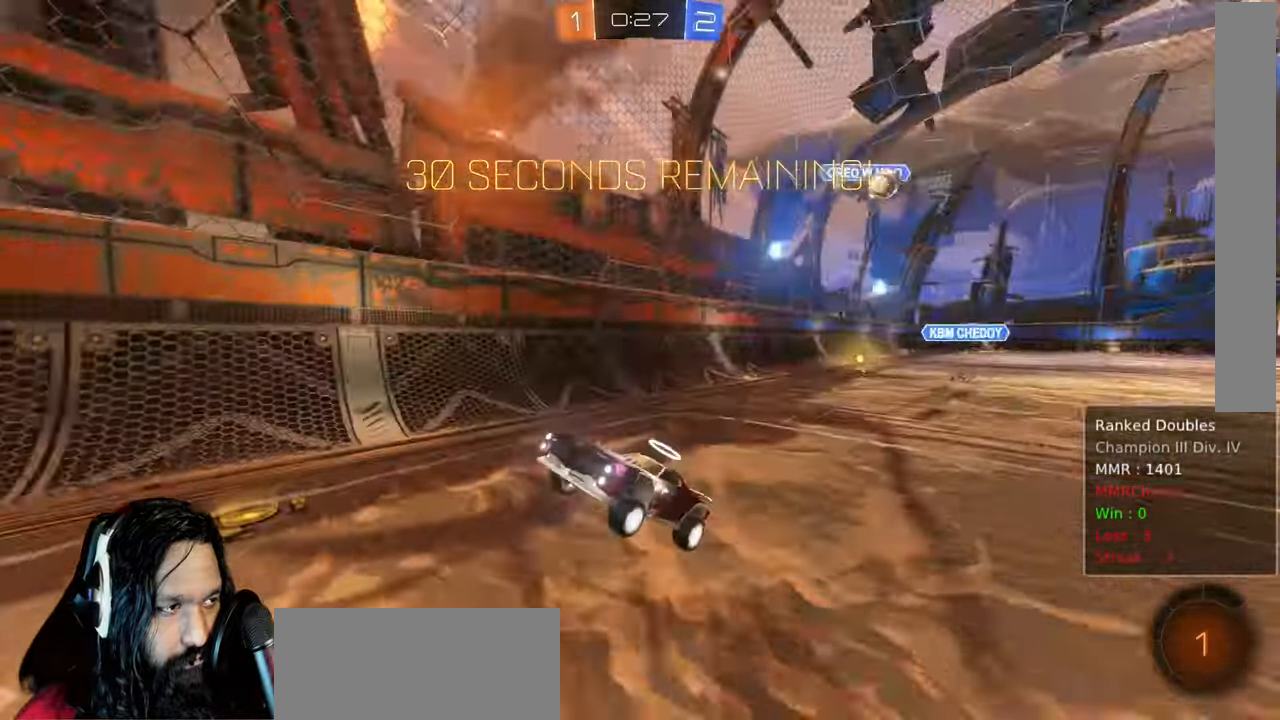
{"dt_ms": 500, "buttons": ["R2"], "left_stick": "center", "right_stick": "center"}
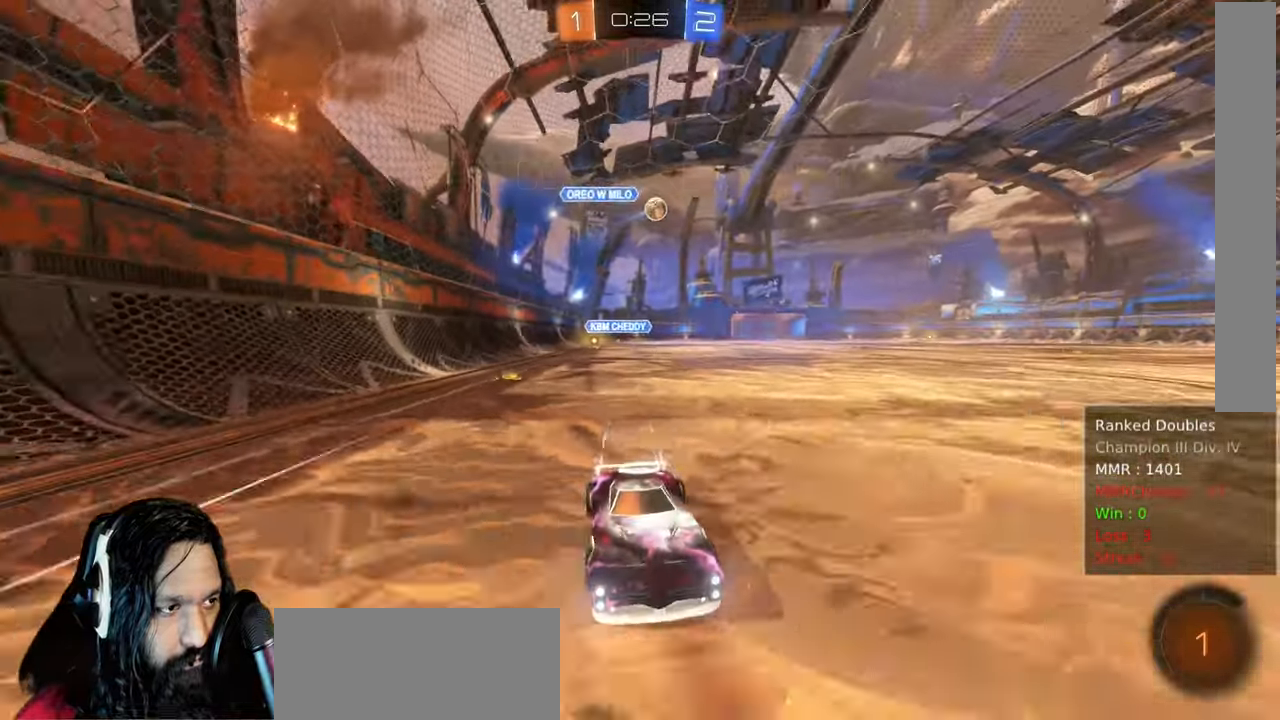
{"dt_ms": 500, "buttons": ["R2"], "left_stick": "up-left", "right_stick": "center", "events": [[33, "left_stick", "up-left"], [83, "L1", "down"], [217, "L1", "up"]]}
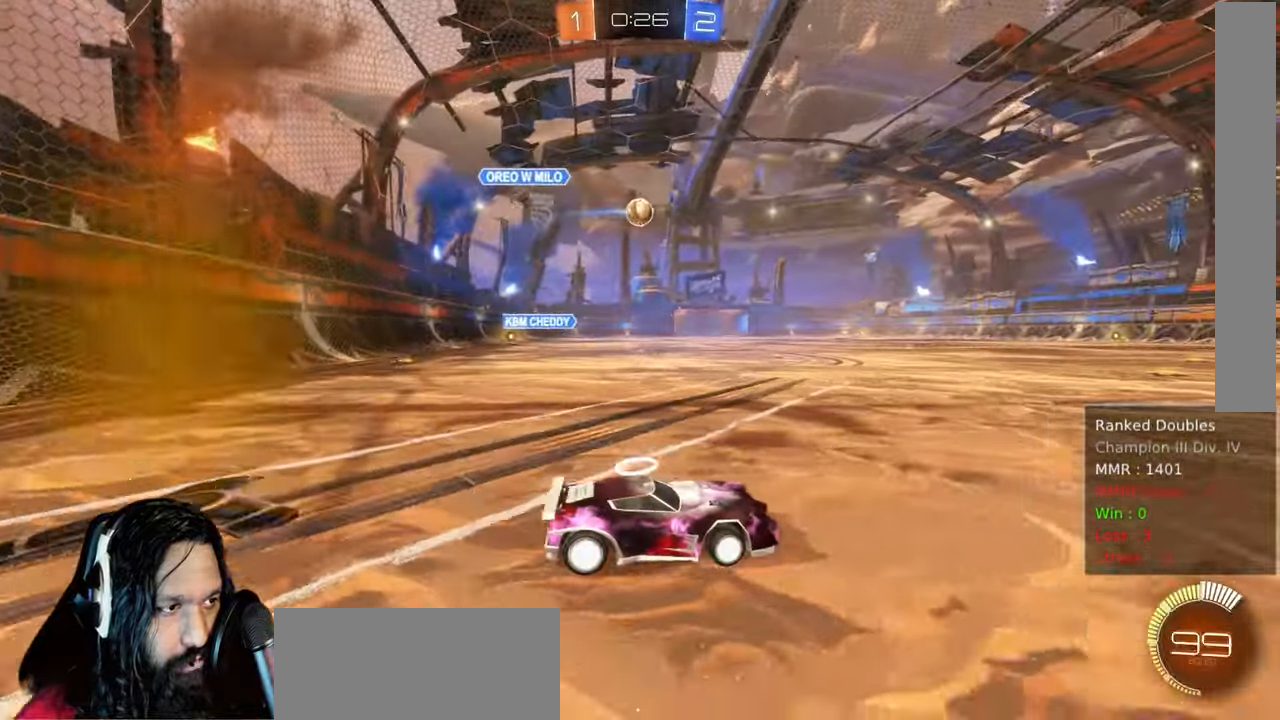
{"dt_ms": 500, "buttons": [], "left_stick": "center", "right_stick": "center", "events": [[50, "left_stick", "center"], [233, "left_stick", "up-left"], [400, "R2", "up"], [467, "left_stick", "center"]]}